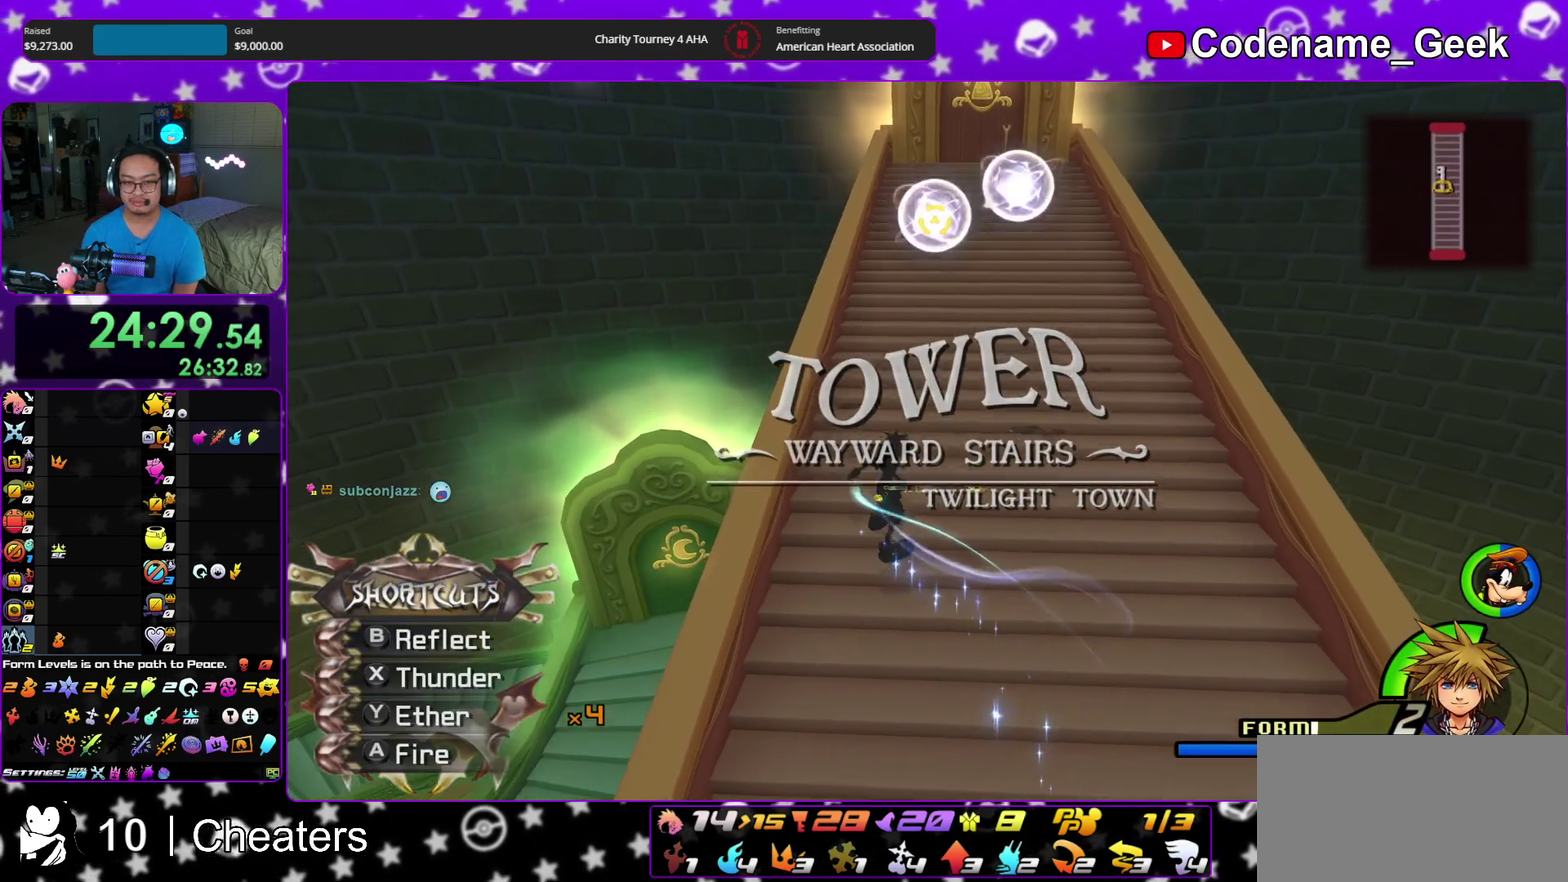
Gameplay with a controller (Nintendo layout); each line is a JSON object with the inputs held at the frame after it (dt_ms = milliseconds from this image to that frame). "events" lists button and stick changes between this image and that frame as [ms after this image, input, new state], when the widget could be followed in between. This overlay highlights the sticks when they move; stick clicks (L3 R3) are not distinguishable. Not read: HOME L3 R3 START.
{"dt_ms": 600, "buttons": [], "left_stick": "up", "right_stick": "down", "events": [[100, "left_stick", "down"], [367, "left_stick", "down-left"], [483, "left_stick", "up"], [550, "right_stick", "down"]]}
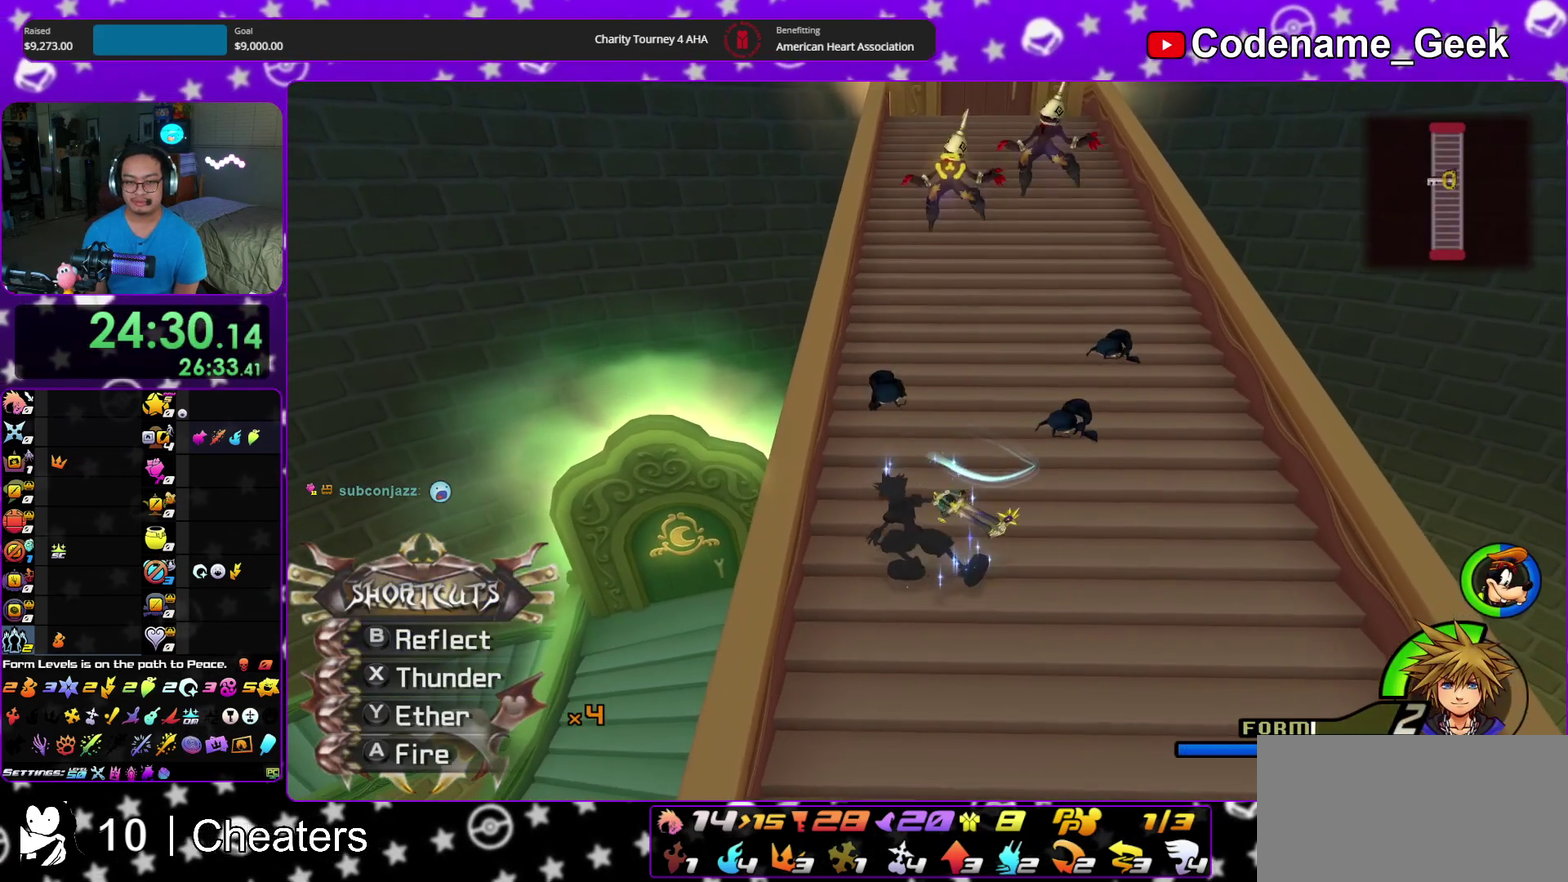
{"dt_ms": 300, "buttons": ["A"], "left_stick": "up-right", "right_stick": "down", "events": [[50, "left_stick", "up-right"], [100, "A", "down"]]}
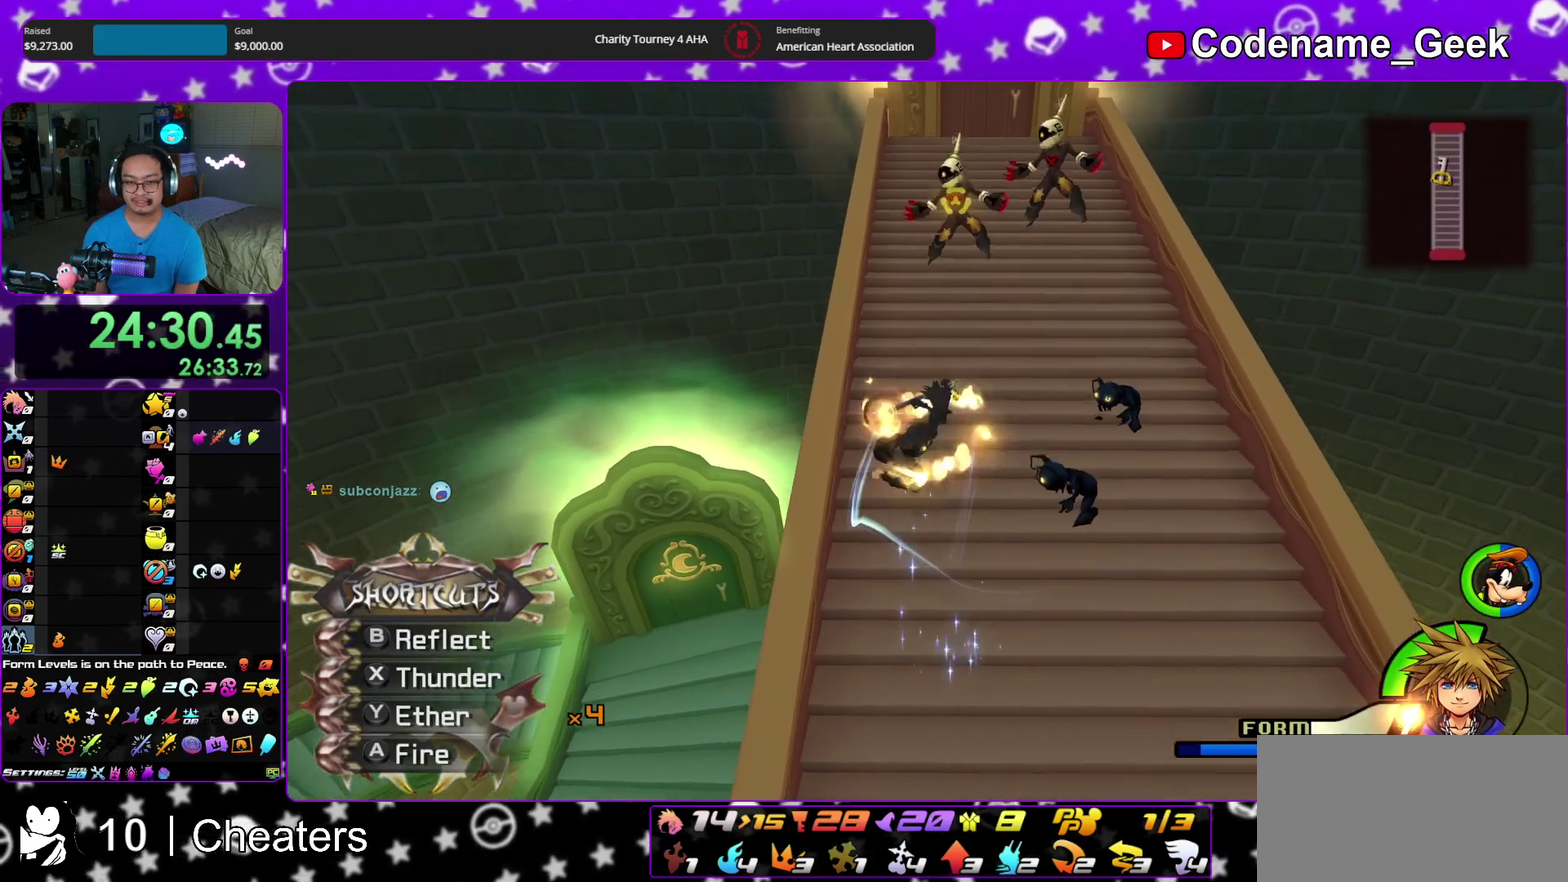
{"dt_ms": 900, "buttons": [], "left_stick": "down", "right_stick": "down", "events": [[183, "left_stick", "right"], [217, "A", "up"], [317, "left_stick", "down-right"], [567, "left_stick", "down"]]}
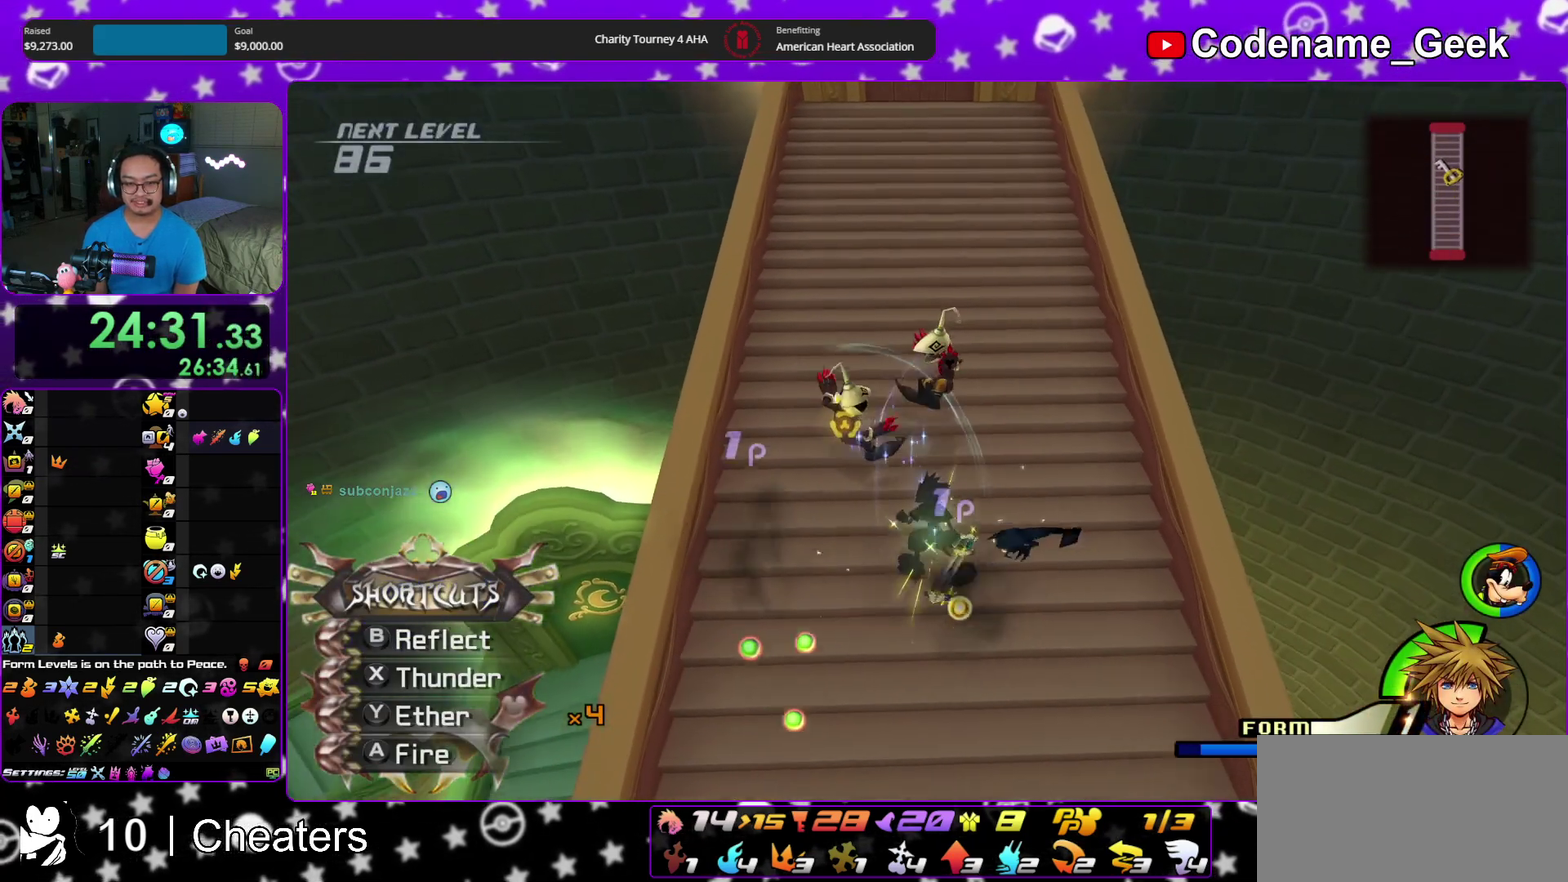
{"dt_ms": 300, "buttons": [], "left_stick": "up", "right_stick": "down", "events": [[217, "left_stick", "up"]]}
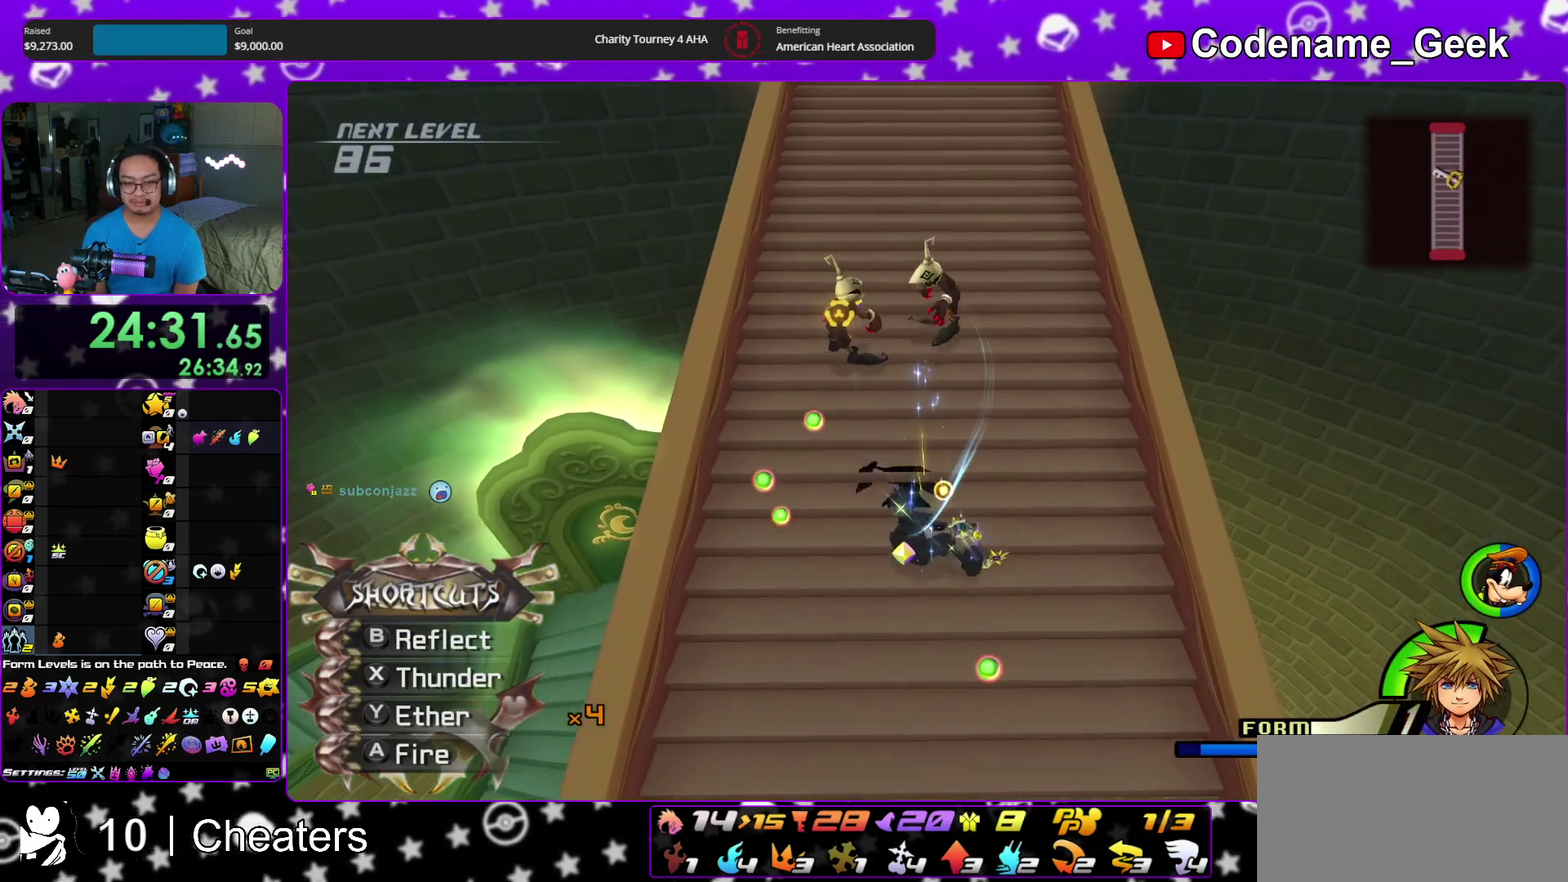
{"dt_ms": 600, "buttons": ["A"], "left_stick": "down", "right_stick": "down", "events": [[33, "A", "down"], [517, "left_stick", "up-right"], [600, "left_stick", "down"]]}
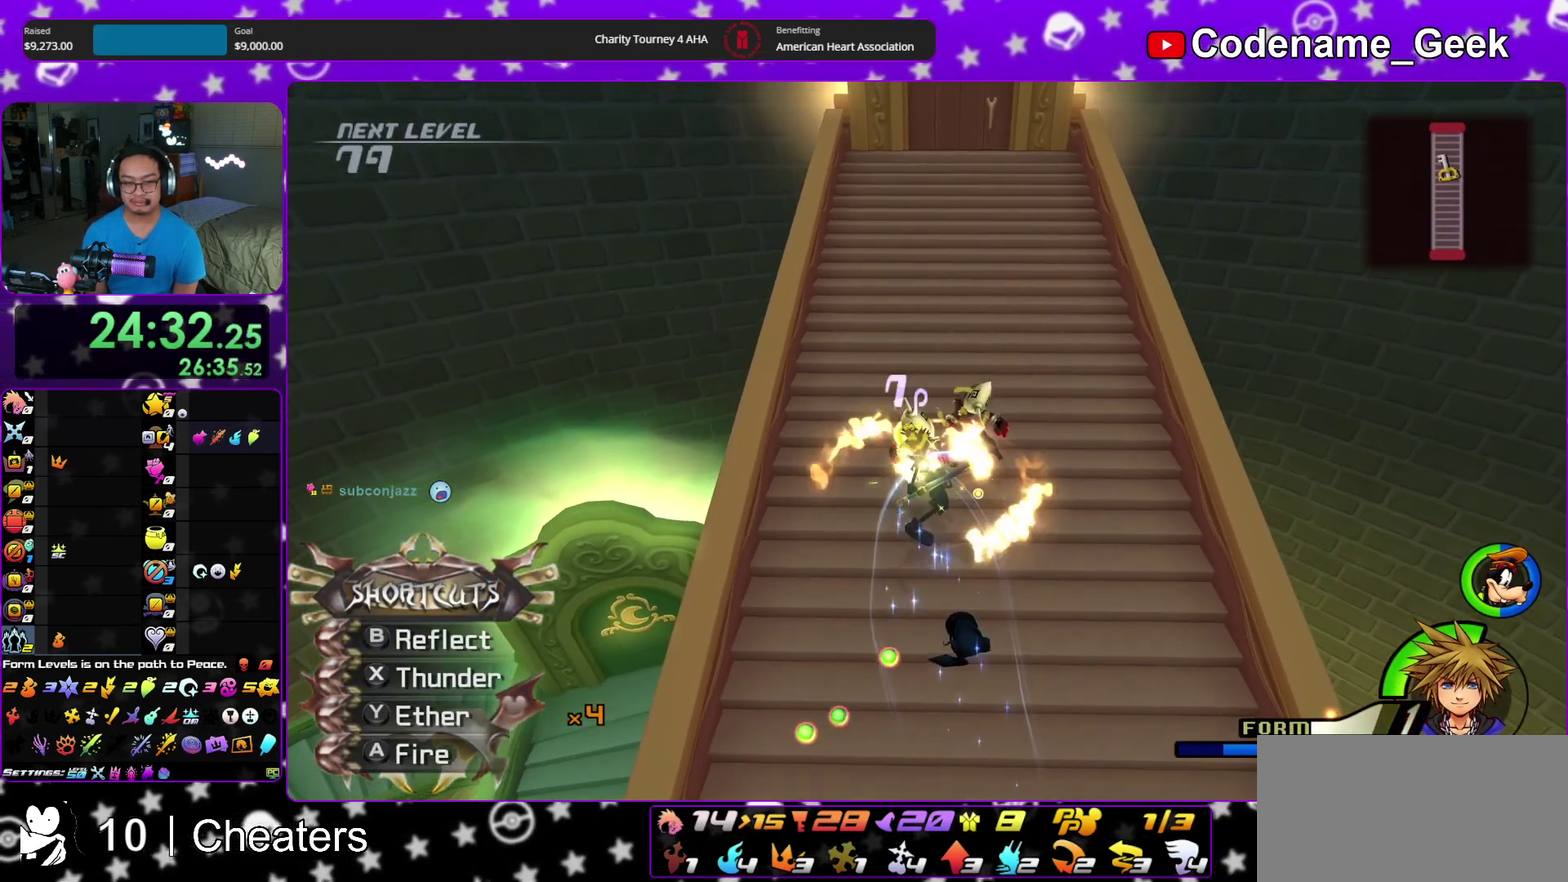
{"dt_ms": 400, "buttons": [], "left_stick": "down", "right_stick": "down", "events": [[183, "A", "up"]]}
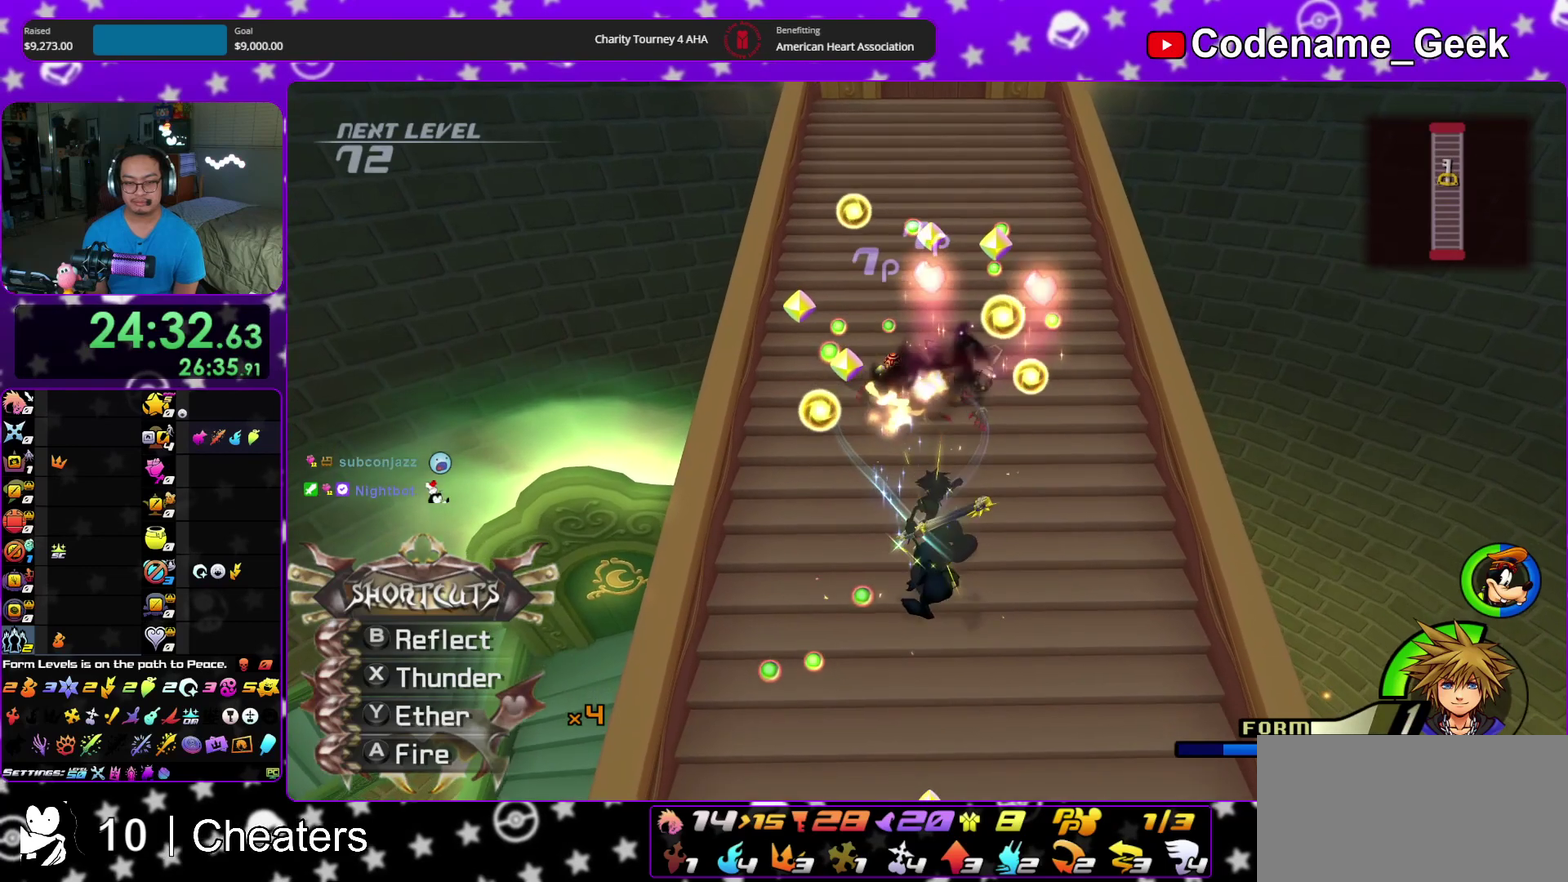
{"dt_ms": 500, "buttons": [], "left_stick": "up", "right_stick": "down", "events": [[233, "left_stick", "up"], [317, "A", "down"], [433, "A", "up"]]}
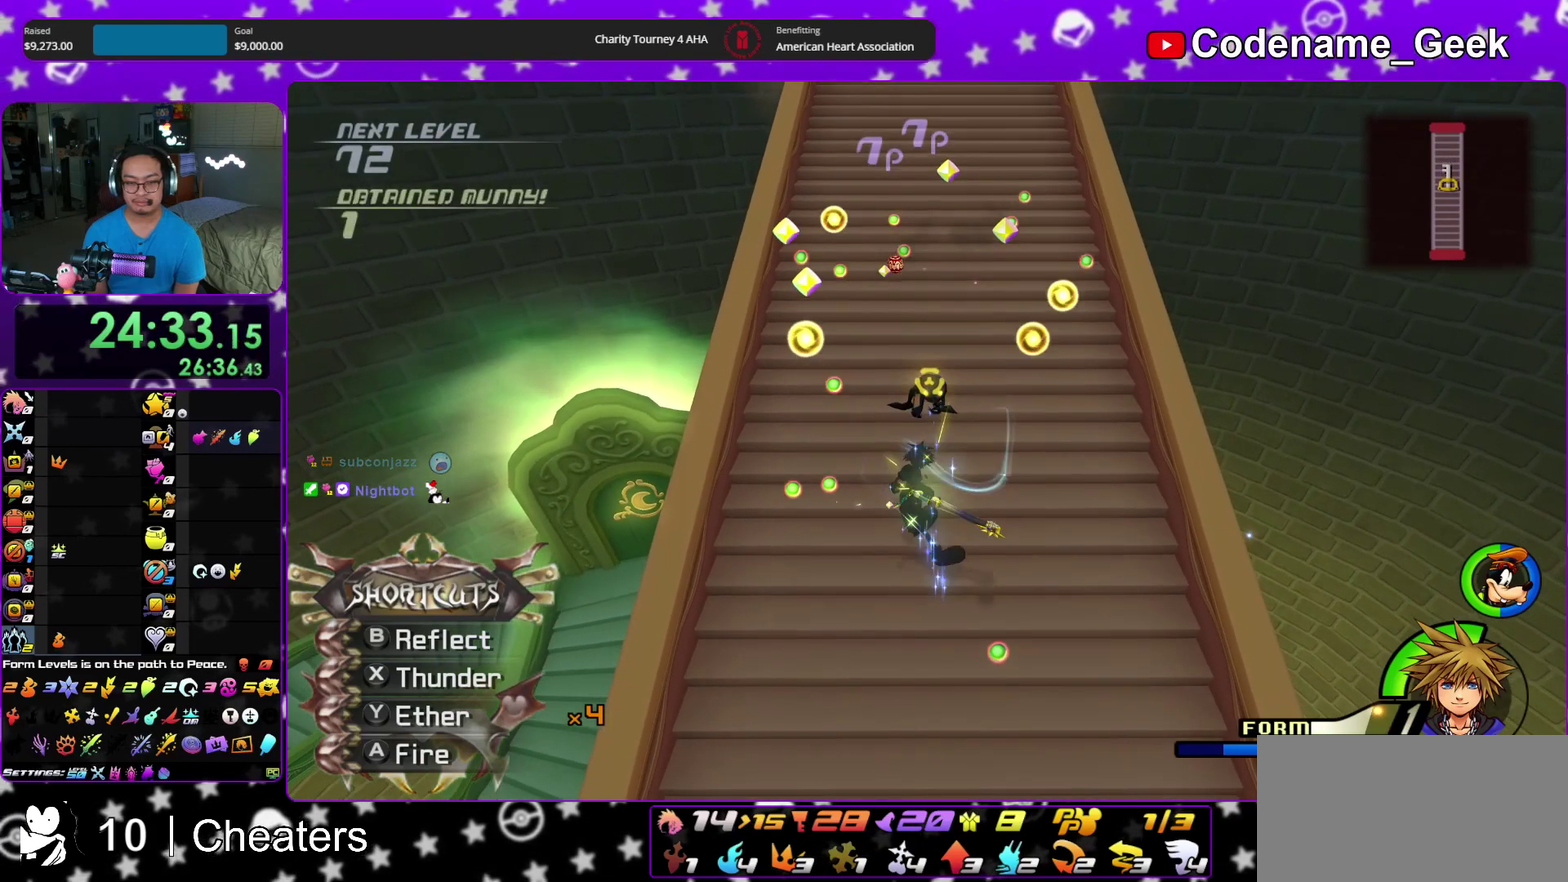
{"dt_ms": 500, "buttons": [], "left_stick": "up", "right_stick": "center", "events": [[17, "A", "down"], [150, "A", "up"], [200, "A", "down"], [350, "A", "up"], [417, "right_stick", "center"]]}
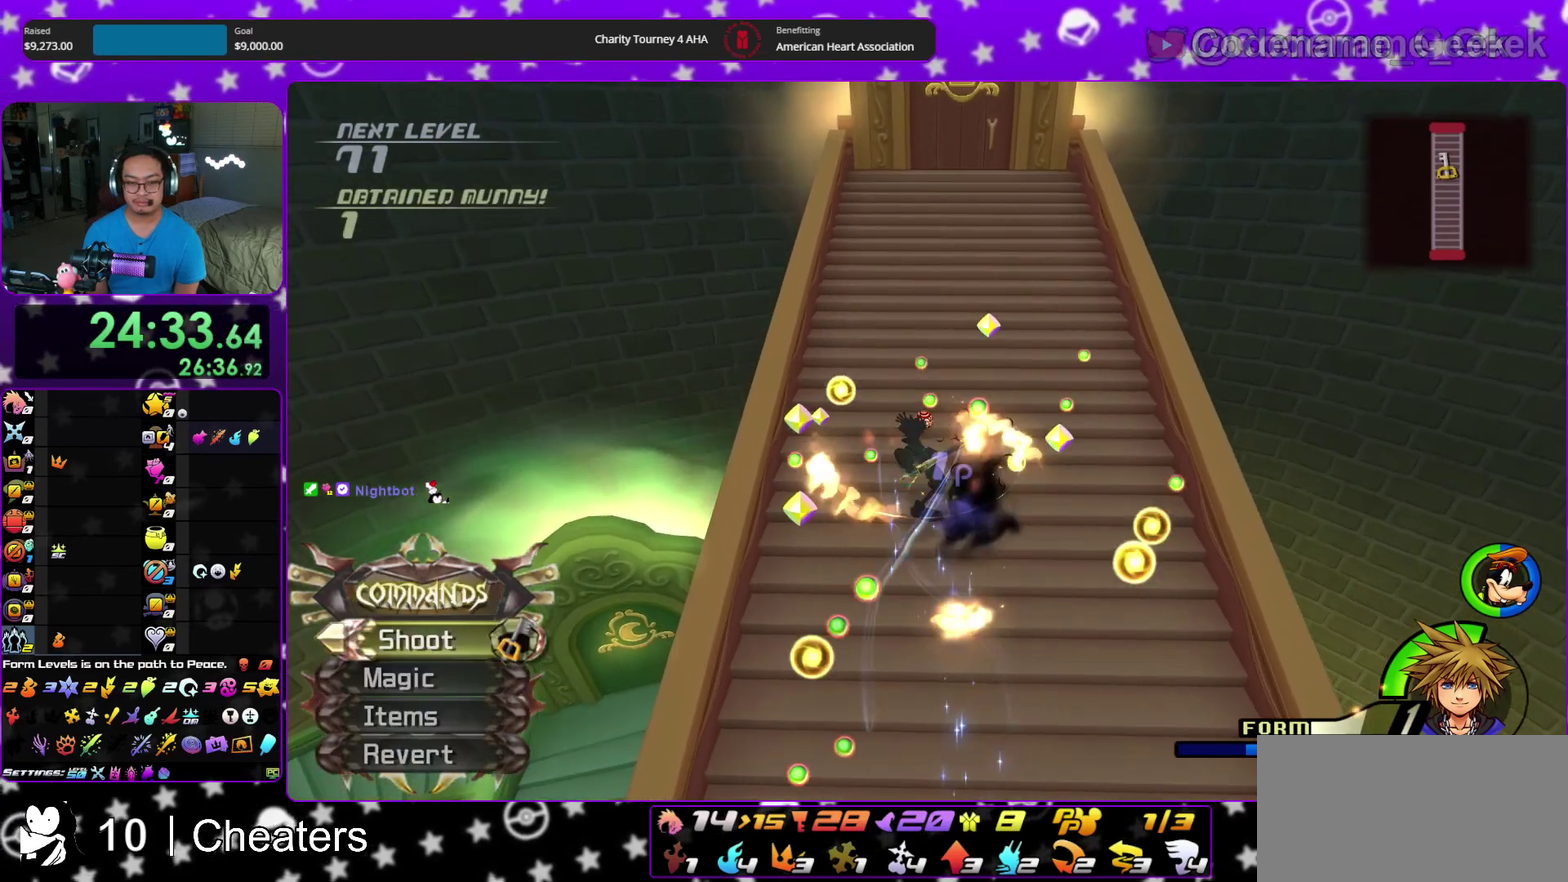
{"dt_ms": 400, "buttons": [], "left_stick": "up", "right_stick": "up-right", "events": [[367, "right_stick", "up-right"]]}
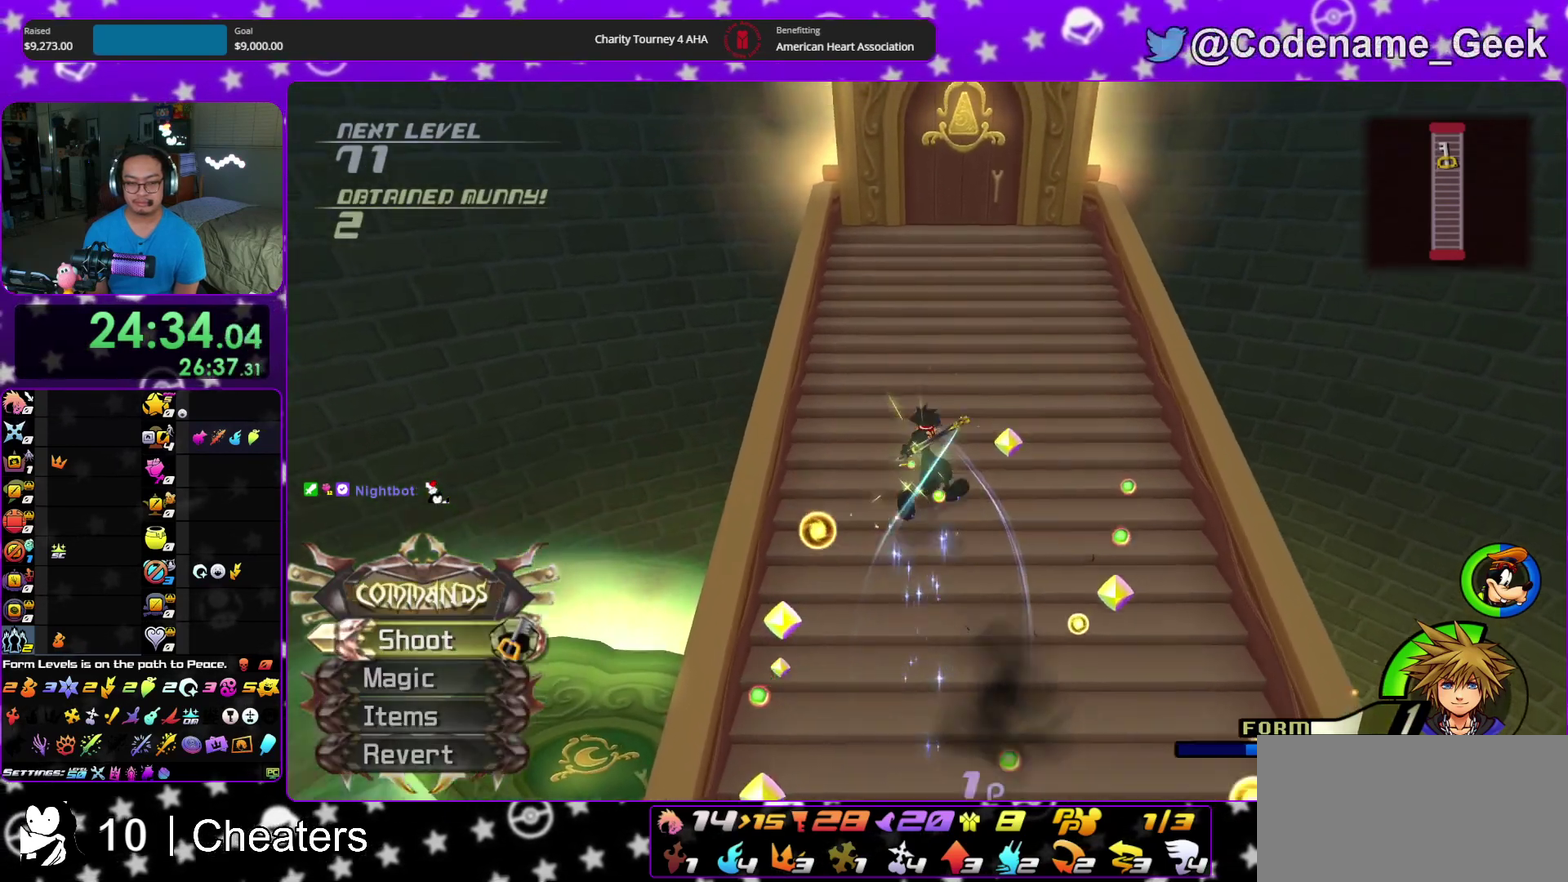
{"dt_ms": 600, "buttons": ["Y"], "left_stick": "up", "right_stick": "center", "events": [[67, "right_stick", "center"], [167, "Y", "down"], [233, "Y", "up"], [350, "Y", "down"], [433, "Y", "up"], [517, "Y", "down"]]}